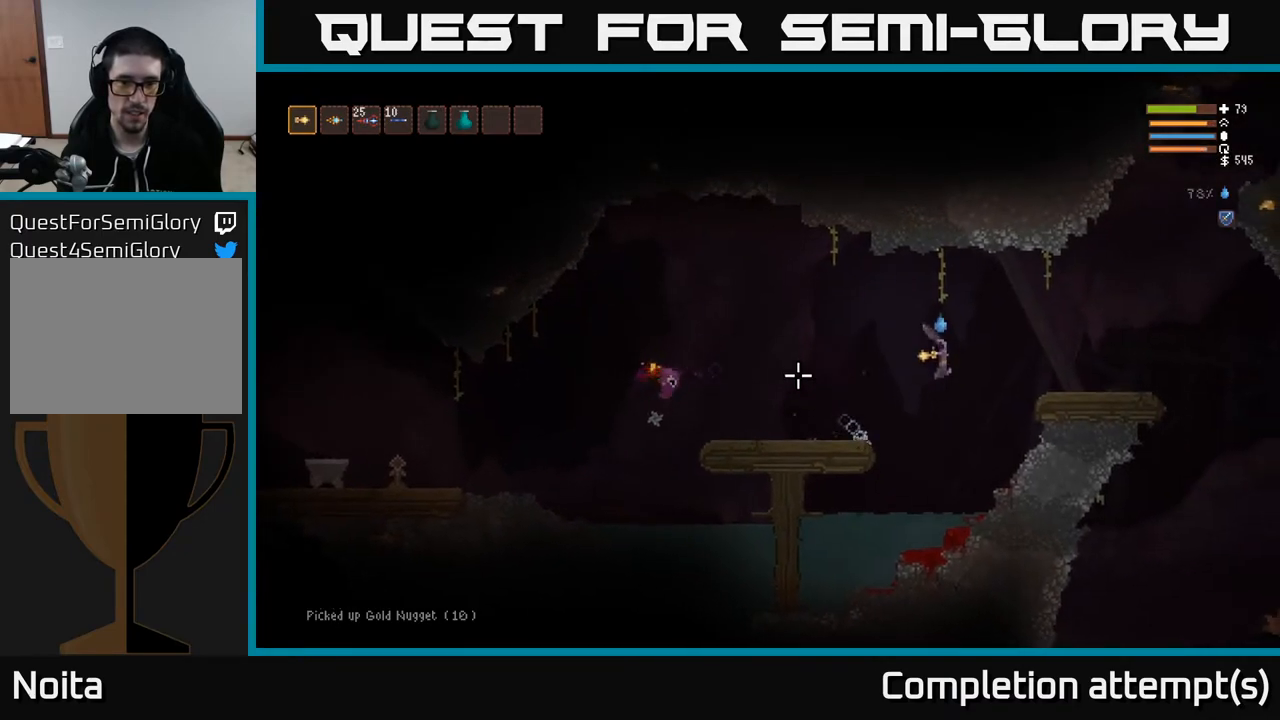
Gameplay with a controller (Xbox layout); each line is a JSON object with the inputs held at the frame after it. "events" lists button and stick changes between this image and that frame as [ms after this image, input, new state], when the widget could be followed in between.
{"buttons": [], "left_stick": "left", "right_stick": "left", "events": [[217, "L2", "up"], [250, "left_stick", "left"]]}
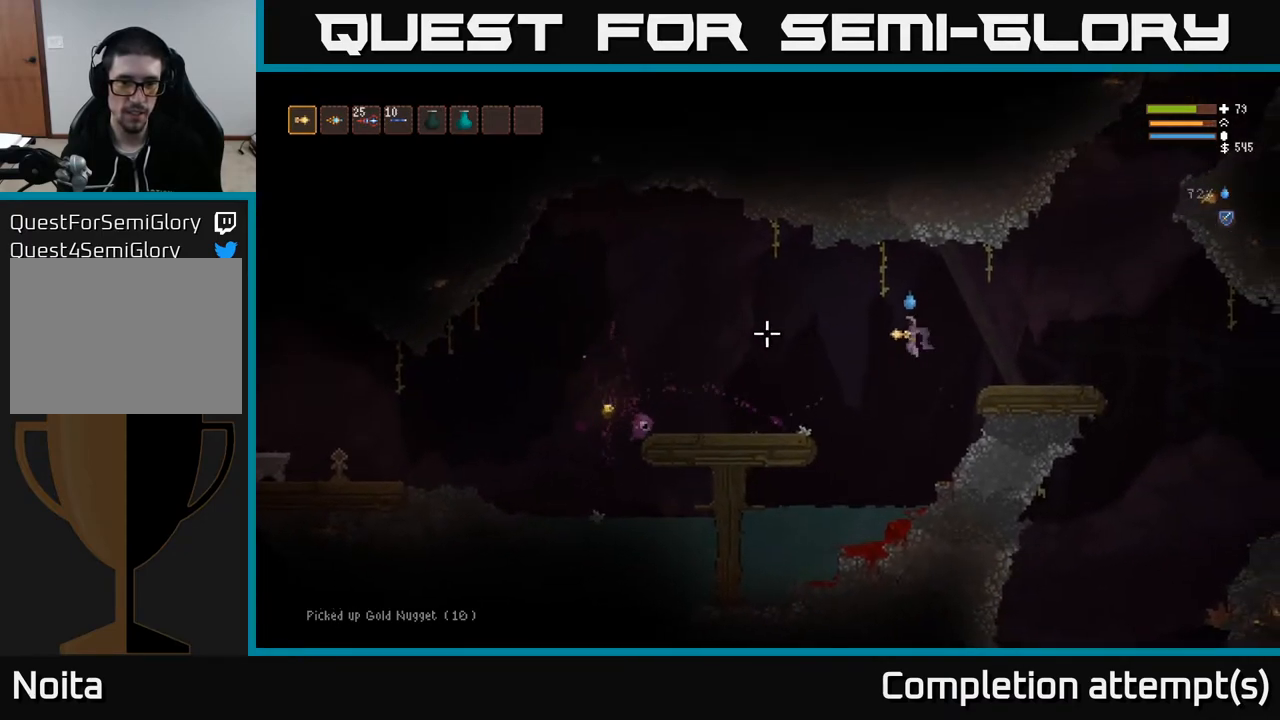
{"buttons": [], "left_stick": "left", "right_stick": "left", "events": [[117, "L2", "down"], [233, "L2", "up"]]}
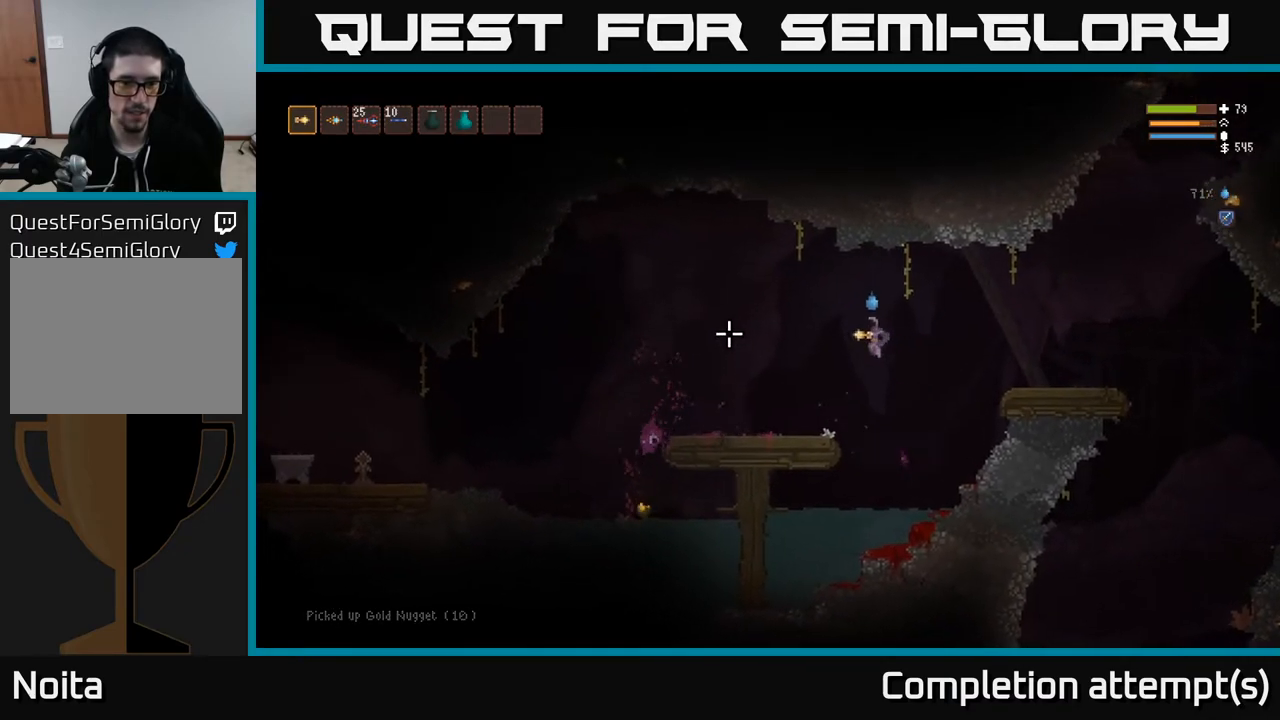
{"buttons": [], "left_stick": "left", "right_stick": "left", "events": [[400, "L1", "down"], [500, "L1", "up"]]}
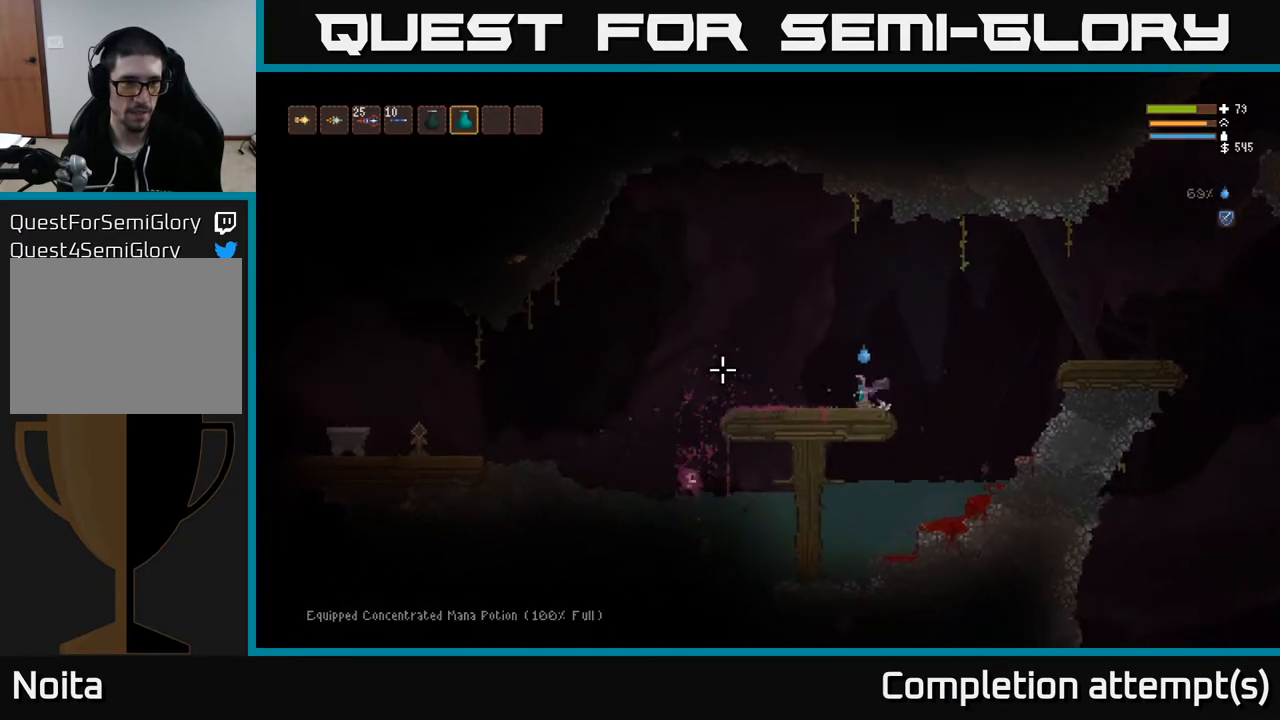
{"buttons": [], "left_stick": "left", "right_stick": "down-left", "events": [[150, "R1", "down"], [217, "R1", "up"], [283, "R1", "down"], [333, "L2", "down"], [333, "R1", "up"], [483, "L2", "up"], [500, "right_stick", "down-left"]]}
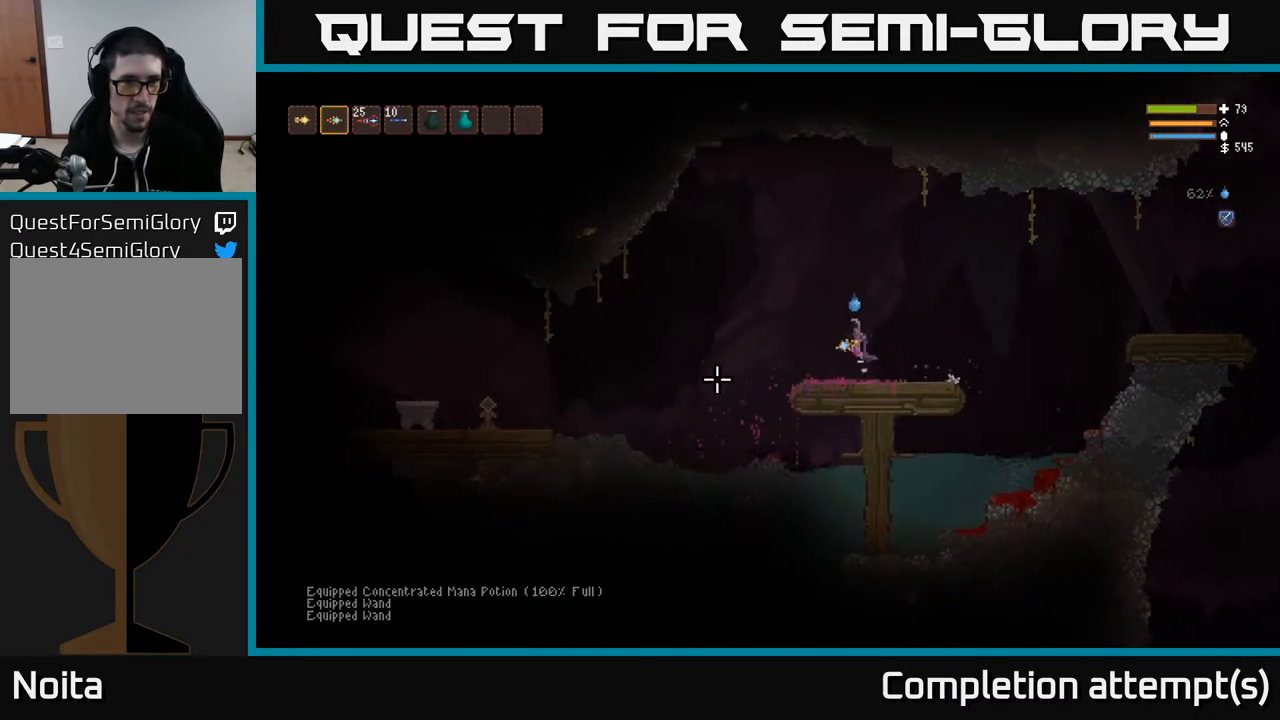
{"buttons": [], "left_stick": "left", "right_stick": "left", "events": [[300, "right_stick", "left"]]}
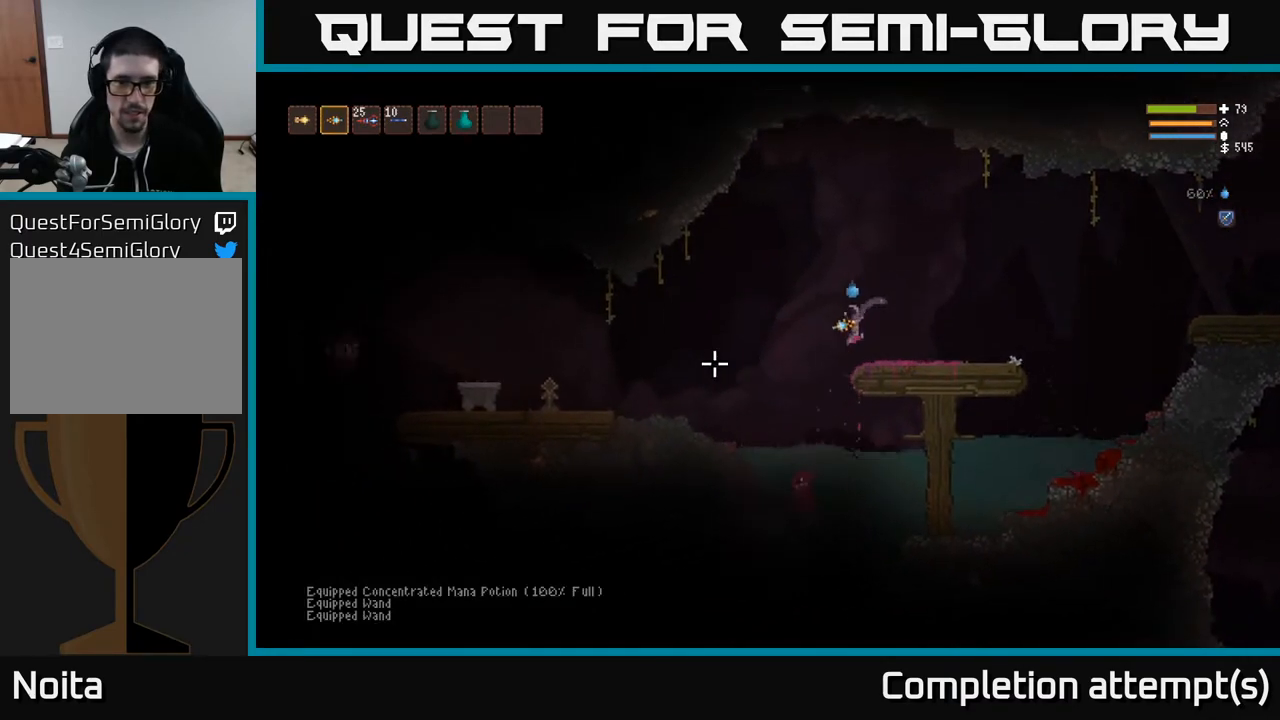
{"buttons": [], "left_stick": "down", "right_stick": "left", "events": [[133, "left_stick", "right"], [483, "left_stick", "down"]]}
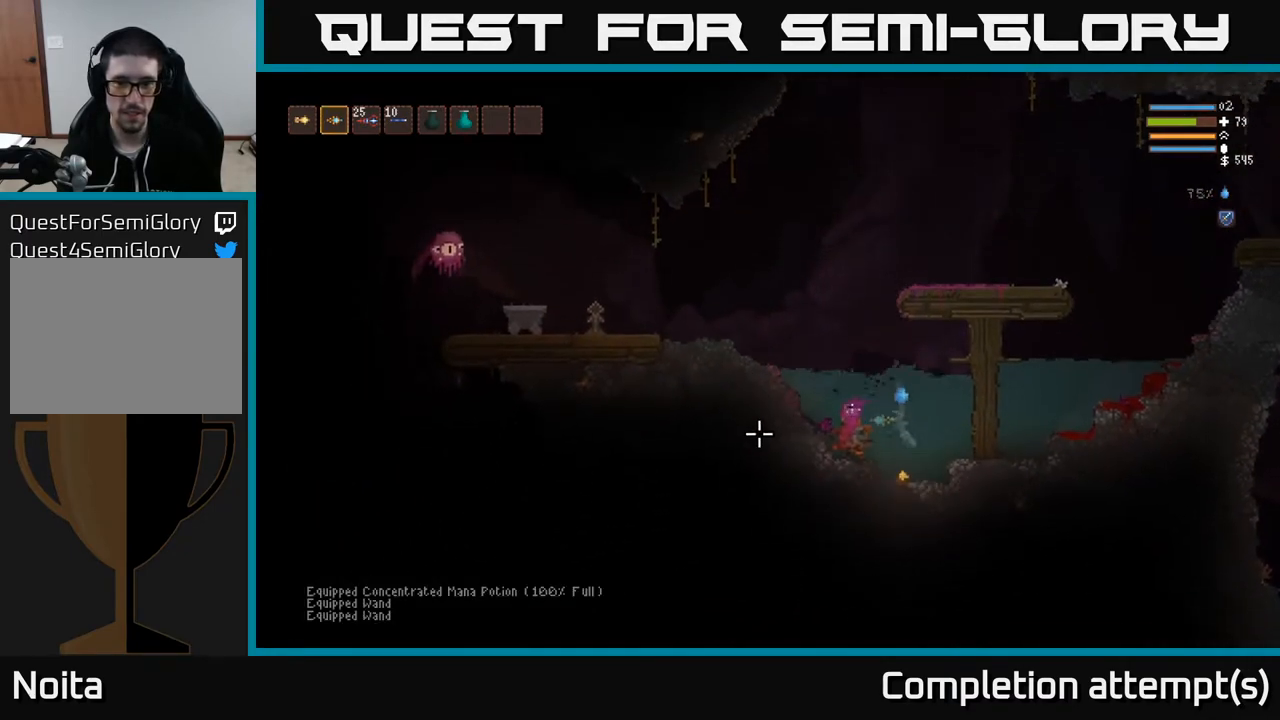
{"buttons": ["L2"], "left_stick": "left", "right_stick": "left", "events": [[133, "left_stick", "left"], [150, "L2", "down"], [183, "left_stick", "center"], [317, "left_stick", "left"]]}
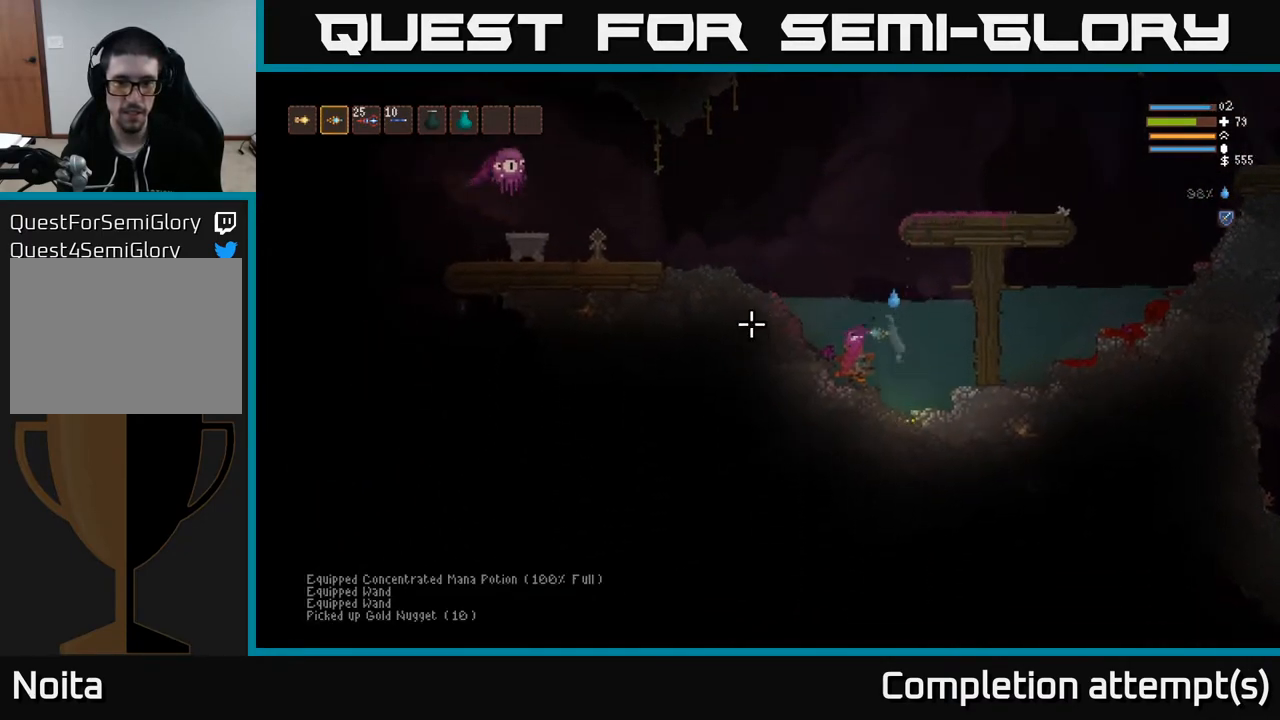
{"buttons": ["L2"], "left_stick": "center", "right_stick": "left", "events": [[183, "left_stick", "center"], [267, "left_stick", "right"], [367, "left_stick", "center"]]}
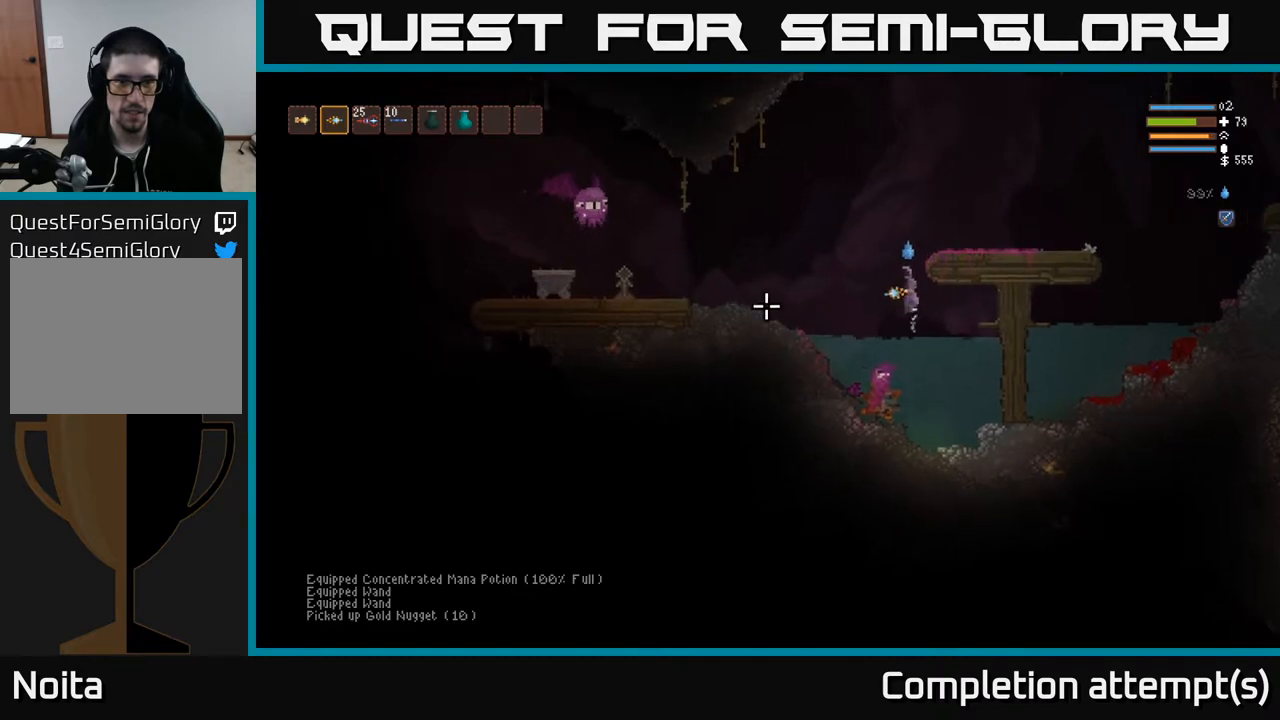
{"buttons": [], "left_stick": "right", "right_stick": "left", "events": [[67, "left_stick", "right"], [133, "R2", "down"], [350, "L2", "up"], [483, "R2", "up"]]}
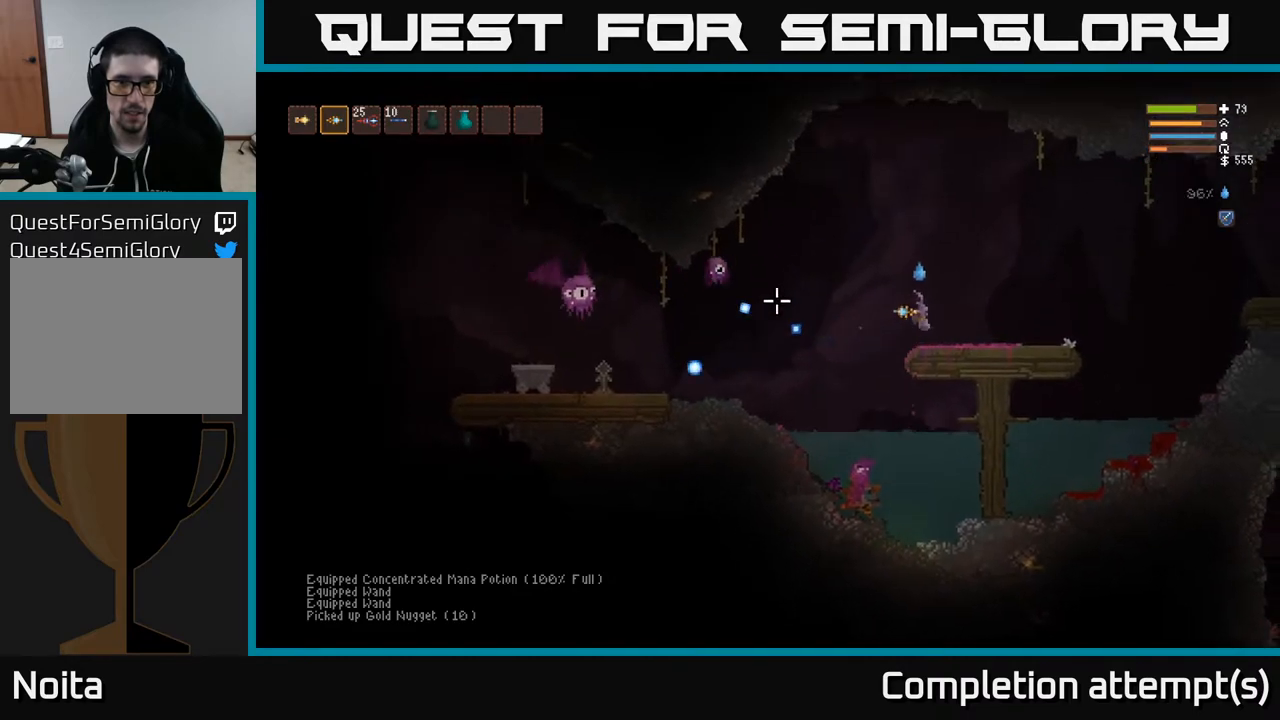
{"buttons": ["L2"], "left_stick": "right", "right_stick": "down-left", "events": [[133, "L2", "down"], [467, "right_stick", "down-left"]]}
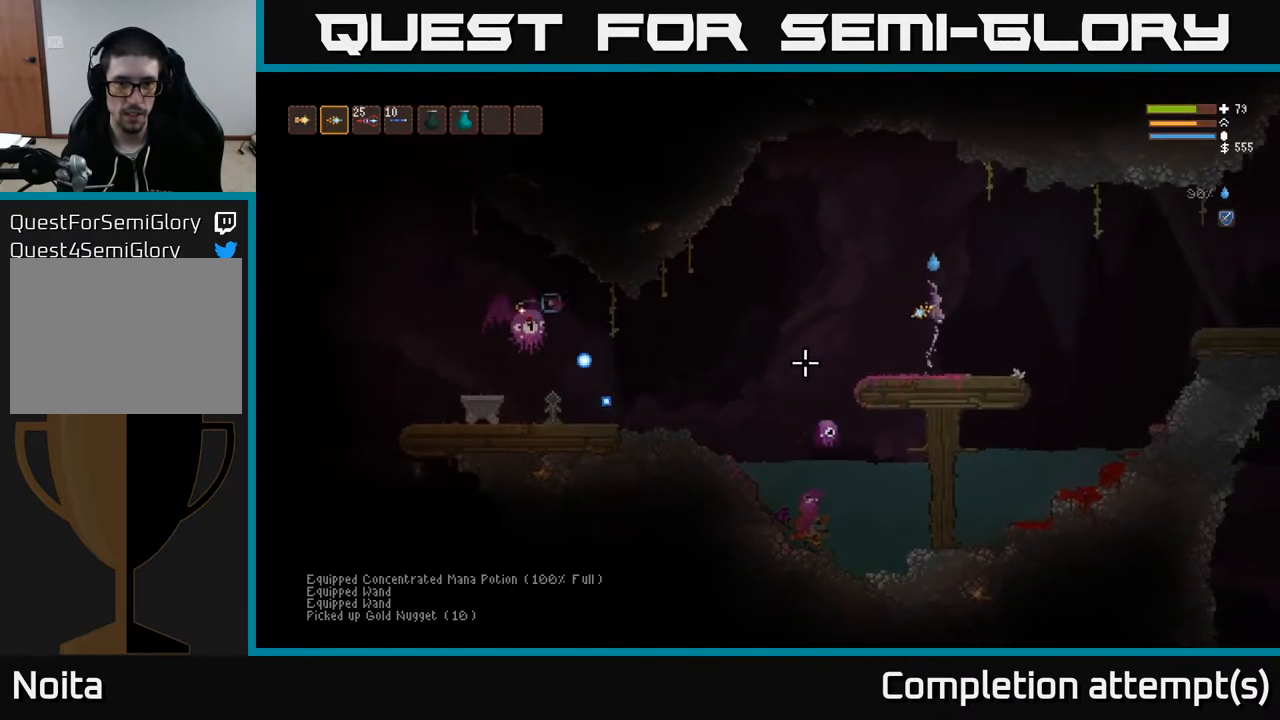
{"buttons": [], "left_stick": "left", "right_stick": "down-left", "events": [[17, "R2", "down"], [117, "L2", "up"], [350, "R2", "up"], [350, "left_stick", "center"], [483, "left_stick", "left"]]}
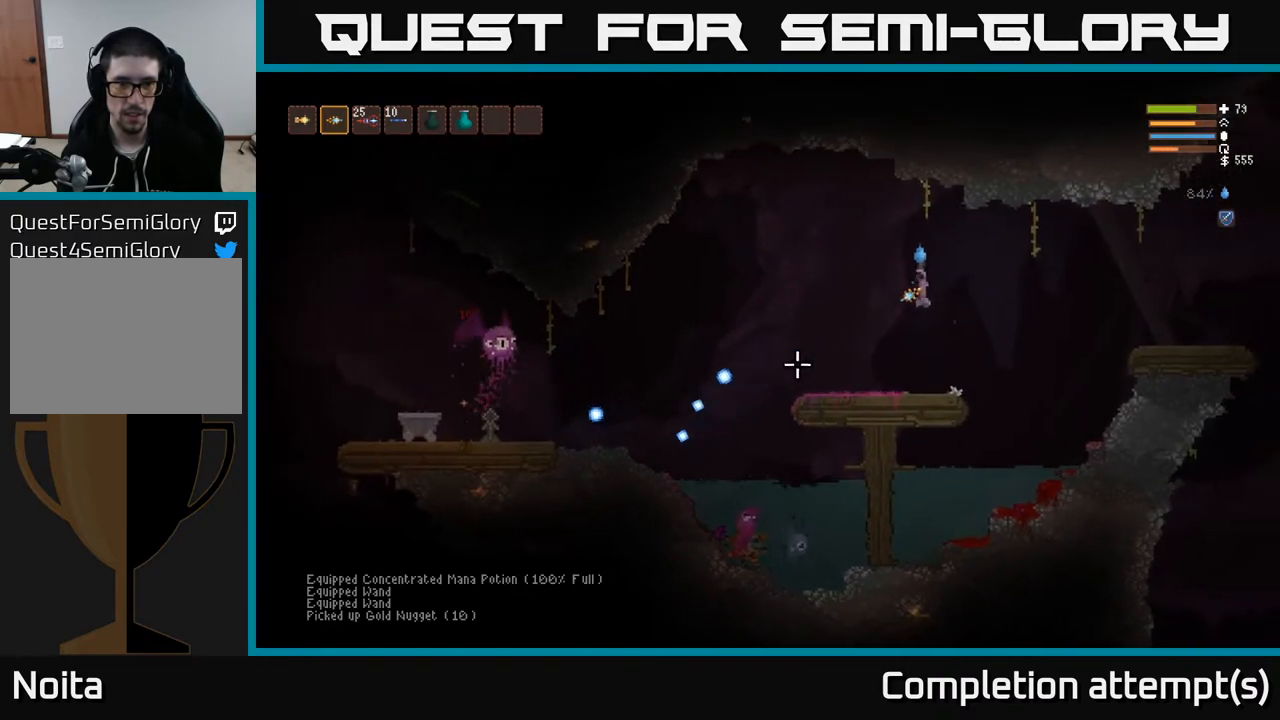
{"buttons": ["L1"], "left_stick": "center", "right_stick": "left", "events": [[33, "right_stick", "left"], [117, "R1", "down"], [200, "R1", "up"], [450, "L1", "down"], [500, "left_stick", "center"]]}
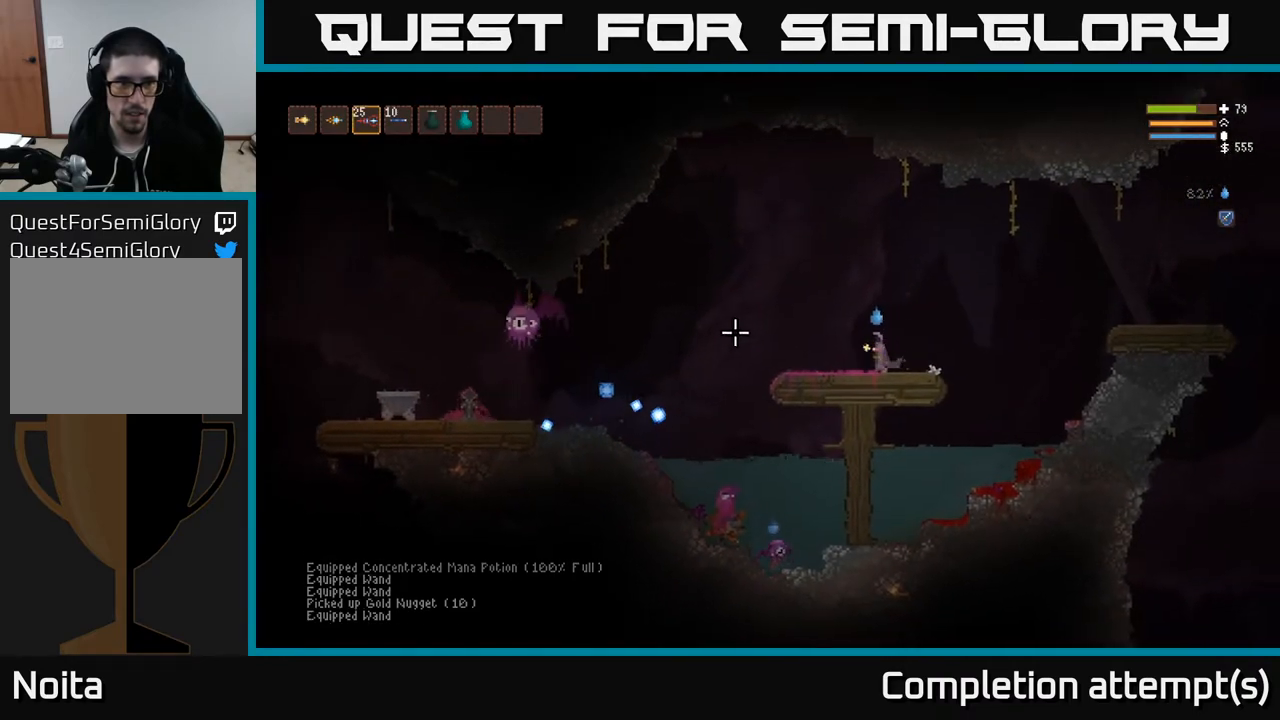
{"buttons": ["L2"], "left_stick": "right", "right_stick": "left", "events": [[33, "L1", "up"], [83, "L1", "down"], [150, "left_stick", "left"], [167, "L1", "up"], [317, "left_stick", "center"], [367, "R2", "down"], [383, "left_stick", "right"], [400, "L2", "down"], [417, "R2", "up"]]}
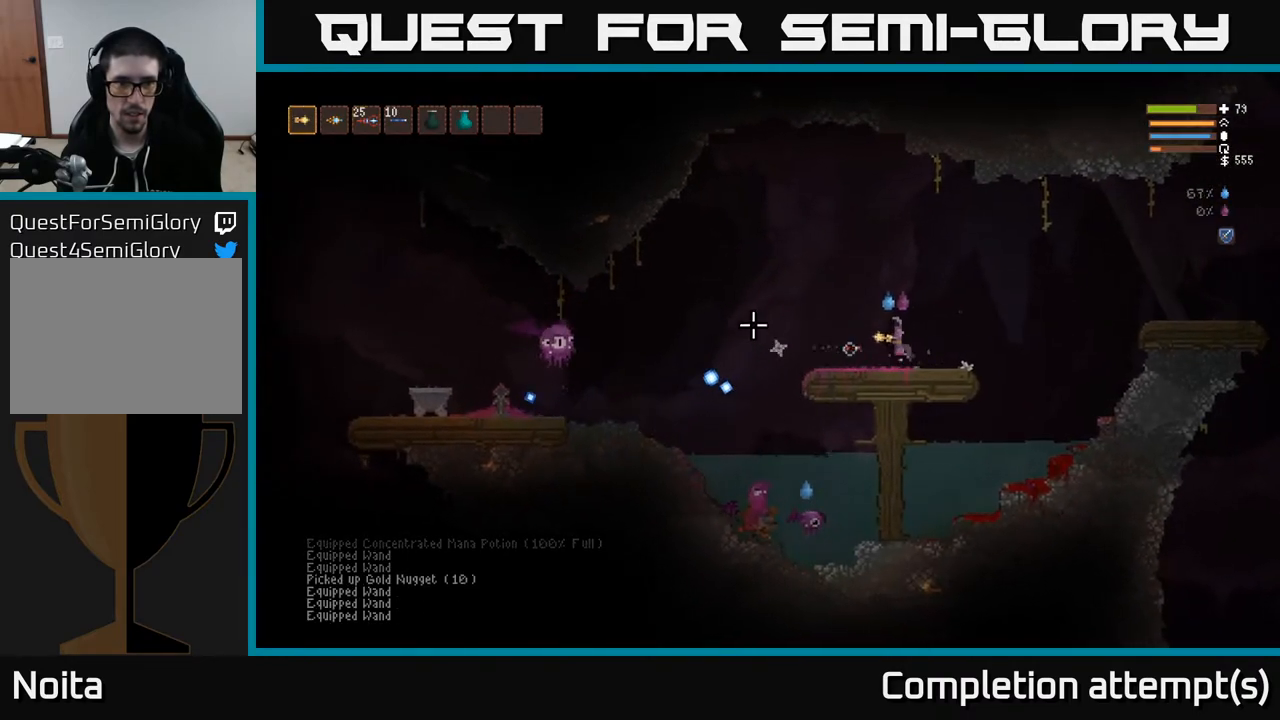
{"buttons": ["L2"], "left_stick": "left", "right_stick": "left", "events": [[50, "L2", "up"], [183, "left_stick", "center"], [350, "left_stick", "left"], [483, "L2", "down"]]}
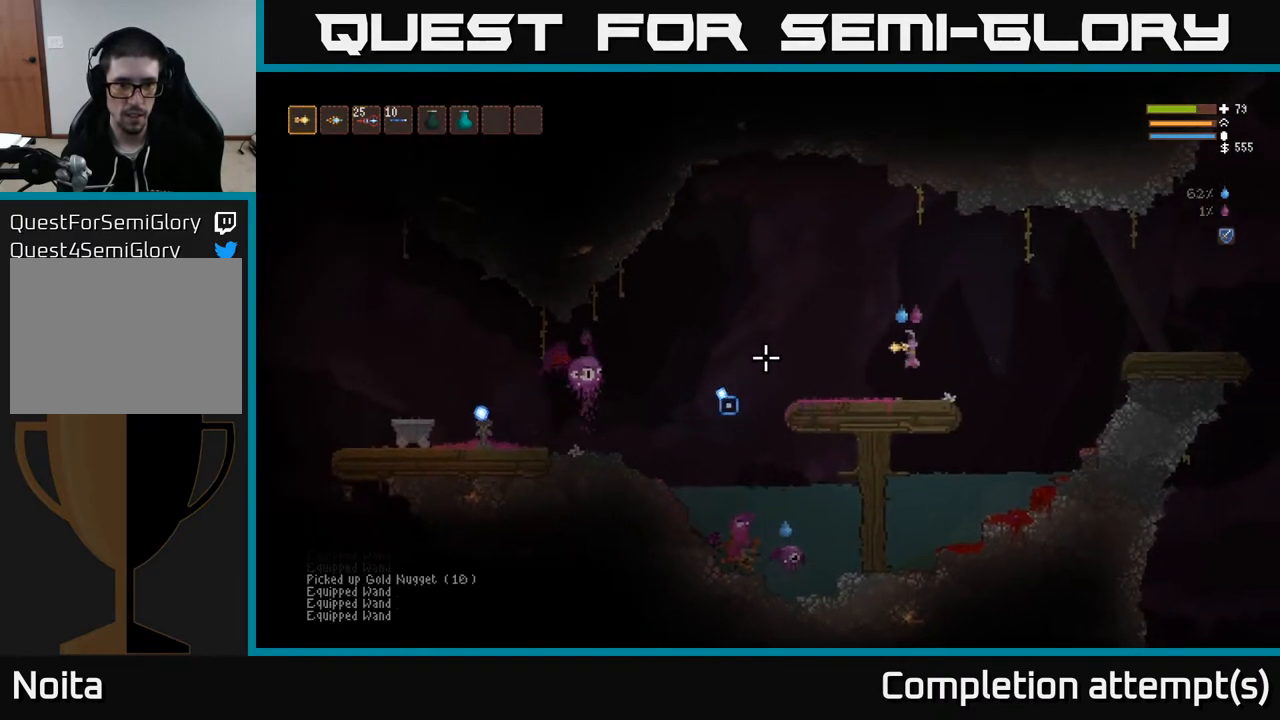
{"buttons": [], "left_stick": "center", "right_stick": "left", "events": [[50, "R2", "down"], [67, "left_stick", "right"], [117, "R2", "up"], [133, "L2", "up"], [333, "left_stick", "center"]]}
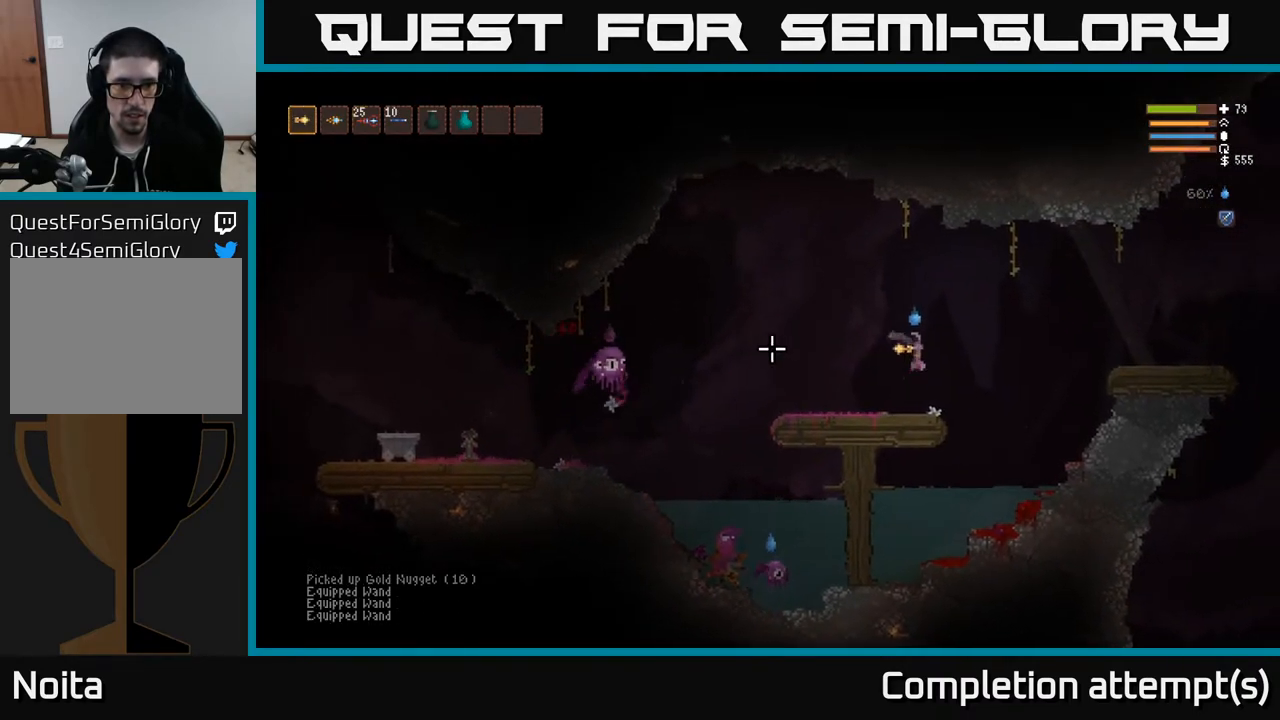
{"buttons": [], "left_stick": "left", "right_stick": "left", "events": [[83, "L2", "down"], [83, "left_stick", "right"], [100, "R2", "down"], [183, "R2", "up"], [217, "L2", "up"], [317, "left_stick", "center"], [417, "left_stick", "left"]]}
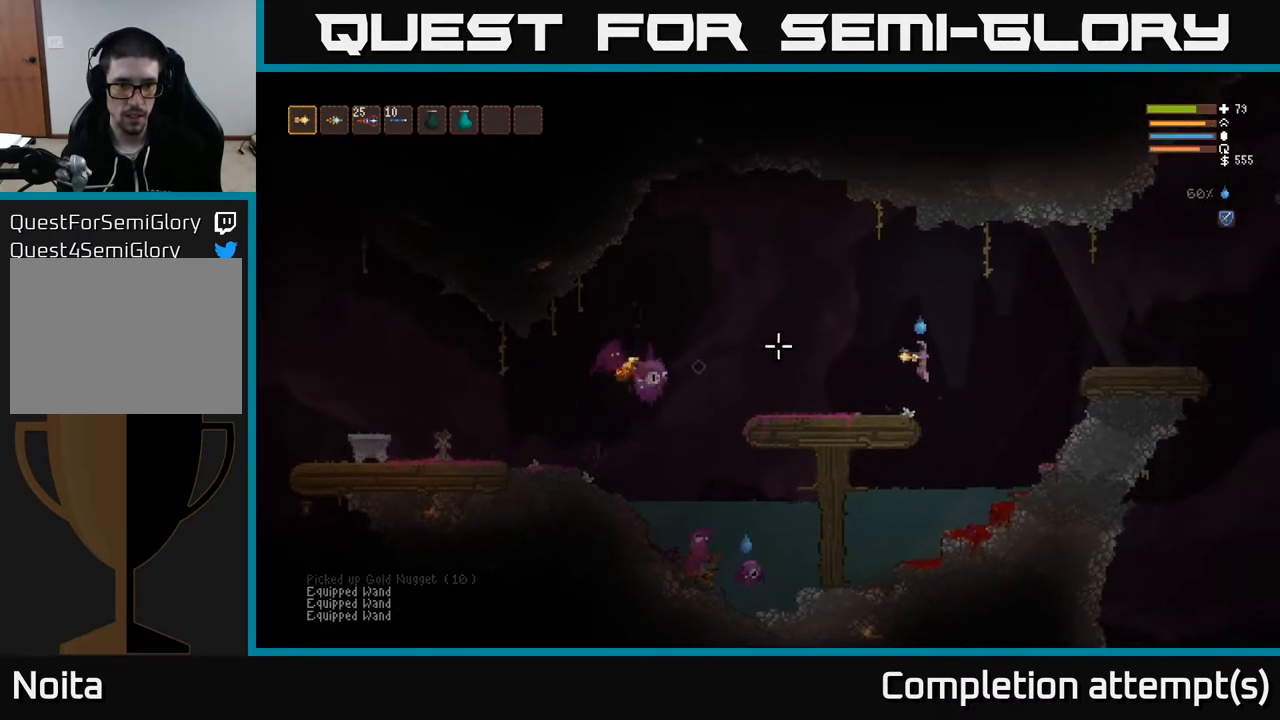
{"buttons": [], "left_stick": "left", "right_stick": "left", "events": [[50, "L2", "down"], [183, "left_stick", "center"], [283, "L2", "up"], [367, "left_stick", "left"]]}
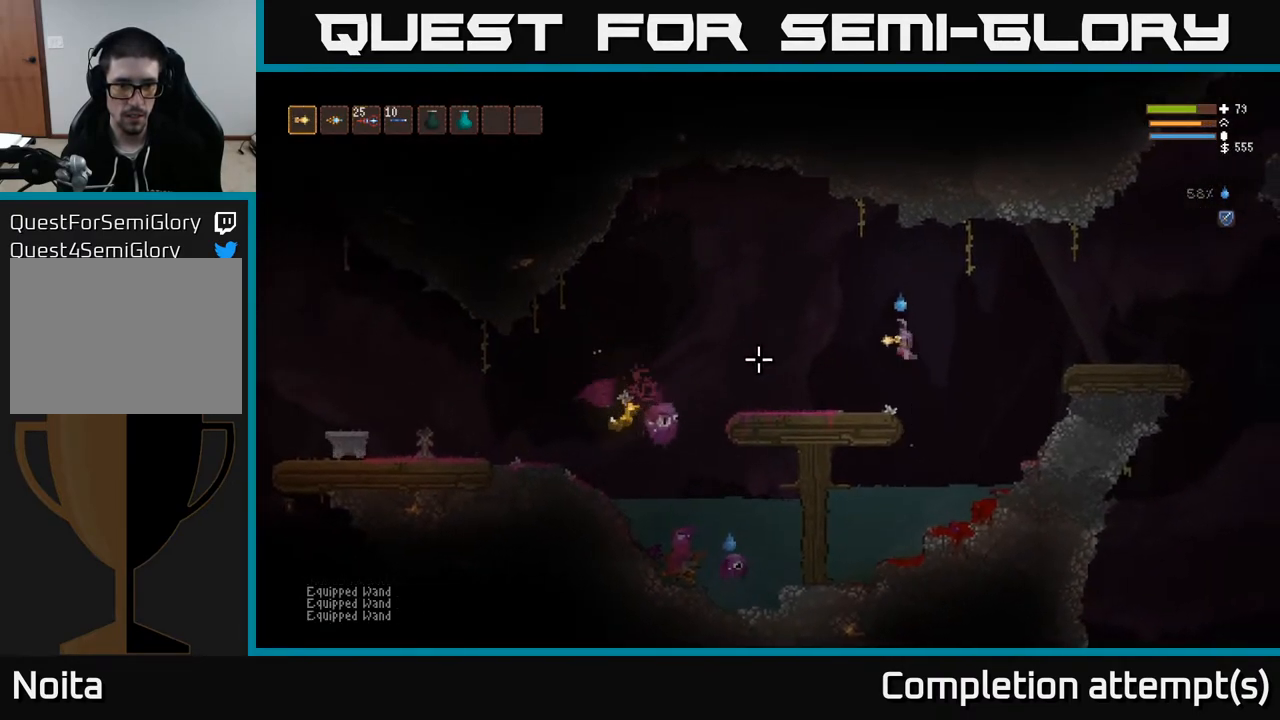
{"buttons": [], "left_stick": "left", "right_stick": "down", "events": [[200, "right_stick", "center"], [417, "right_stick", "down"]]}
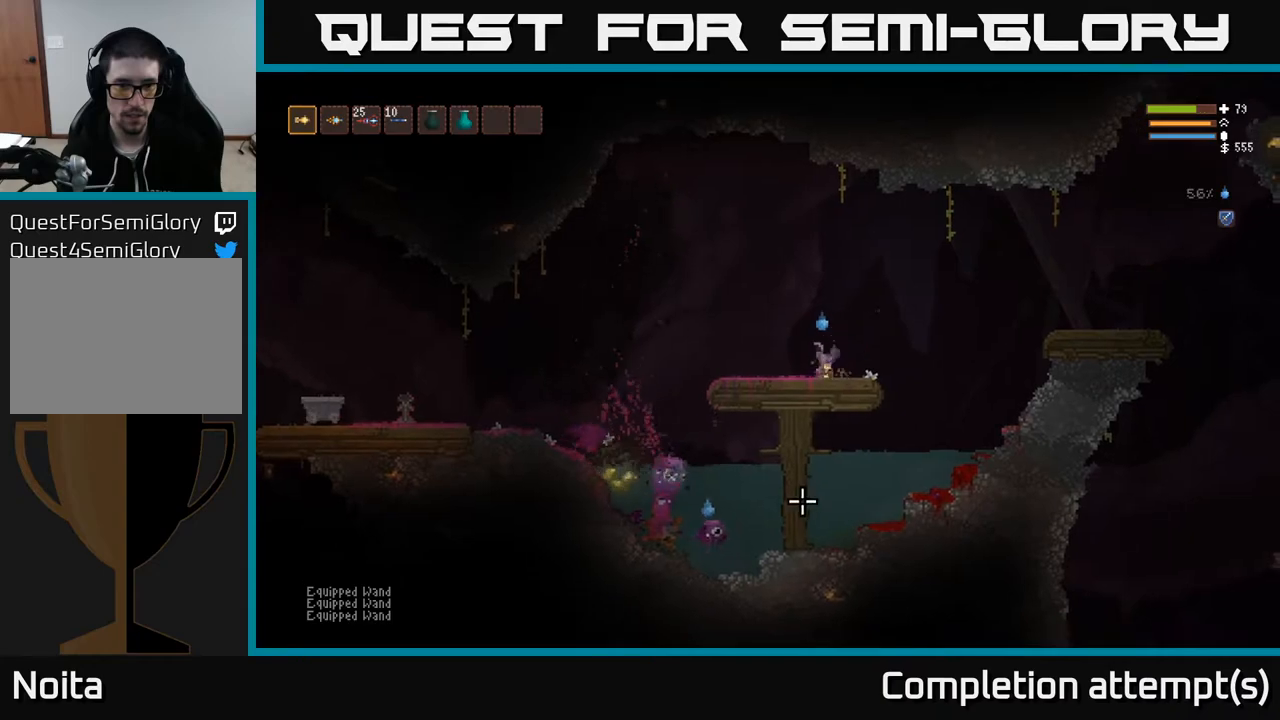
{"buttons": [], "left_stick": "left", "right_stick": "down", "events": [[150, "L2", "down"], [333, "L2", "up"]]}
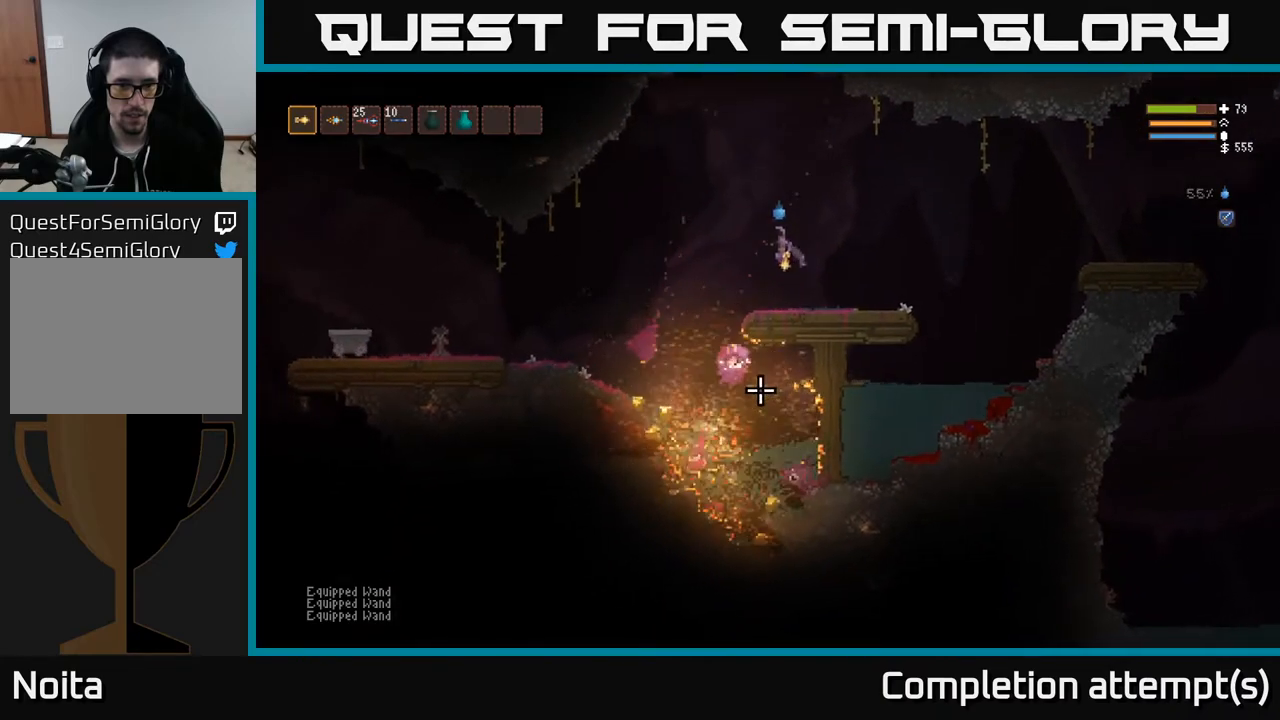
{"buttons": [], "left_stick": "left", "right_stick": "down", "events": [[33, "L2", "down"], [200, "L2", "up"]]}
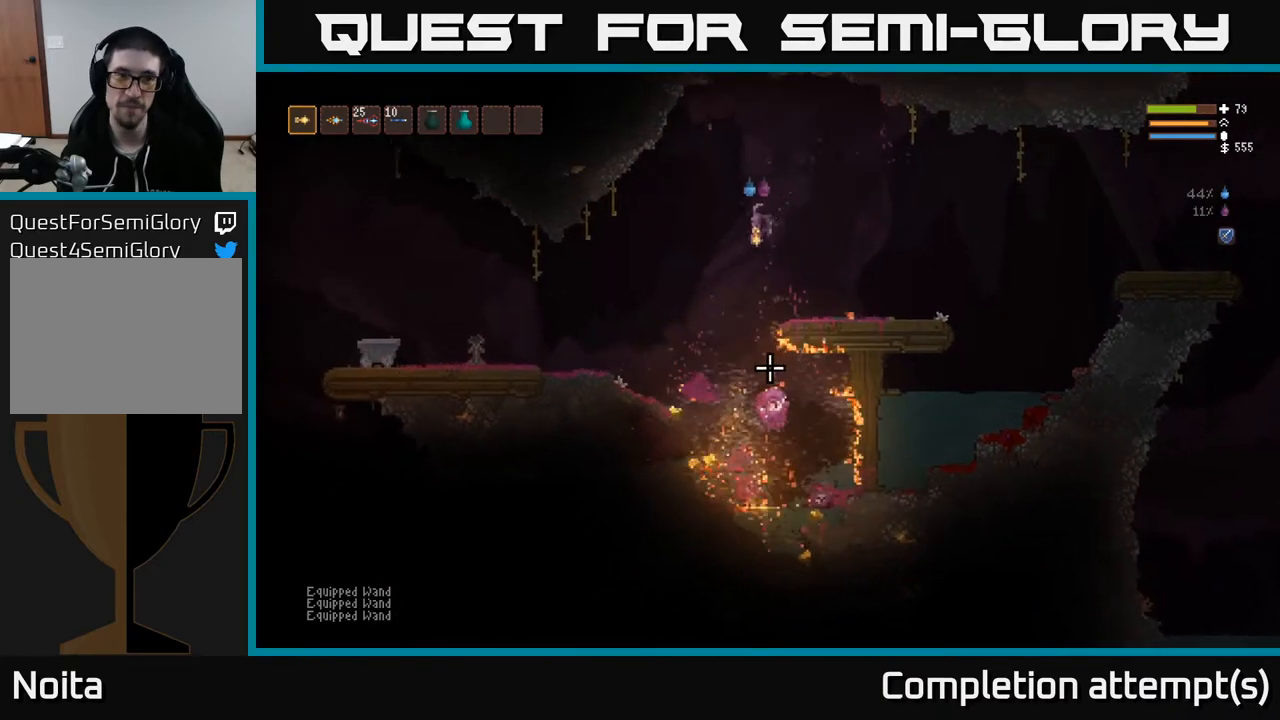
{"buttons": ["L2"], "left_stick": "left", "right_stick": "down", "events": [[17, "L1", "down"], [117, "L1", "up"], [300, "L2", "down"]]}
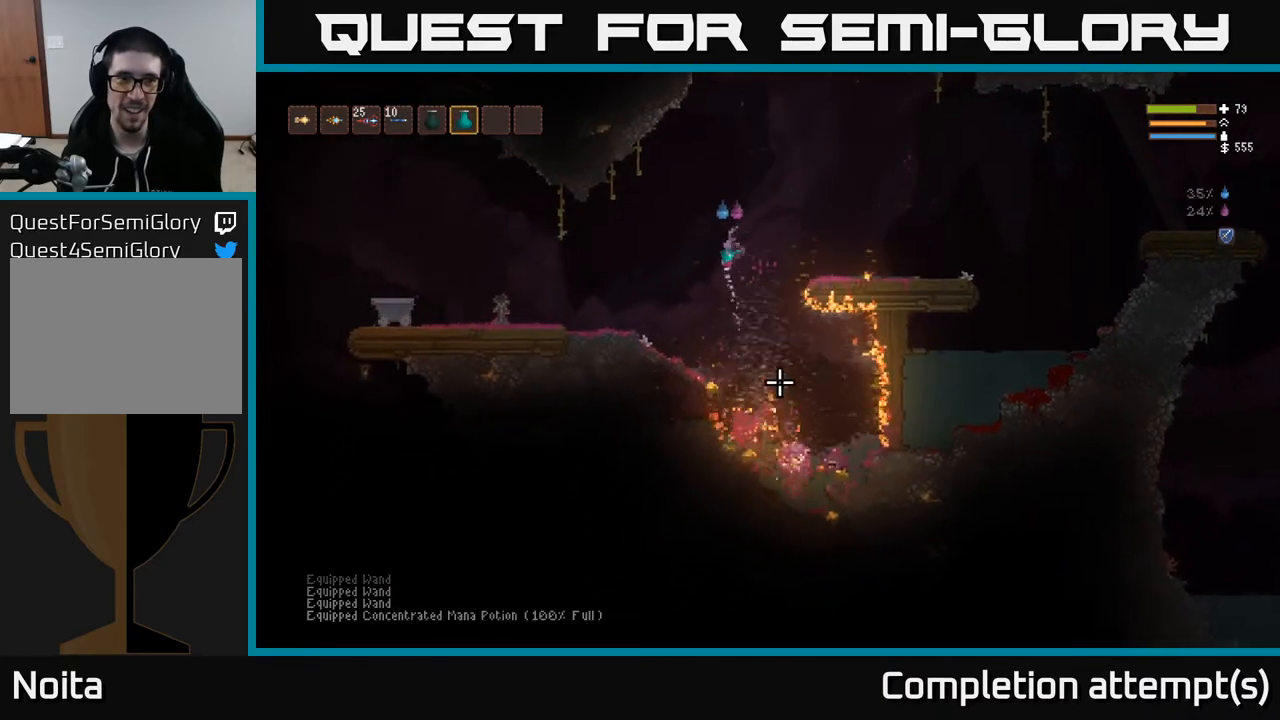
{"buttons": [], "left_stick": "left", "right_stick": "down", "events": [[17, "R1", "down"], [67, "R1", "up"], [200, "left_stick", "center"], [300, "L2", "up"], [367, "left_stick", "left"]]}
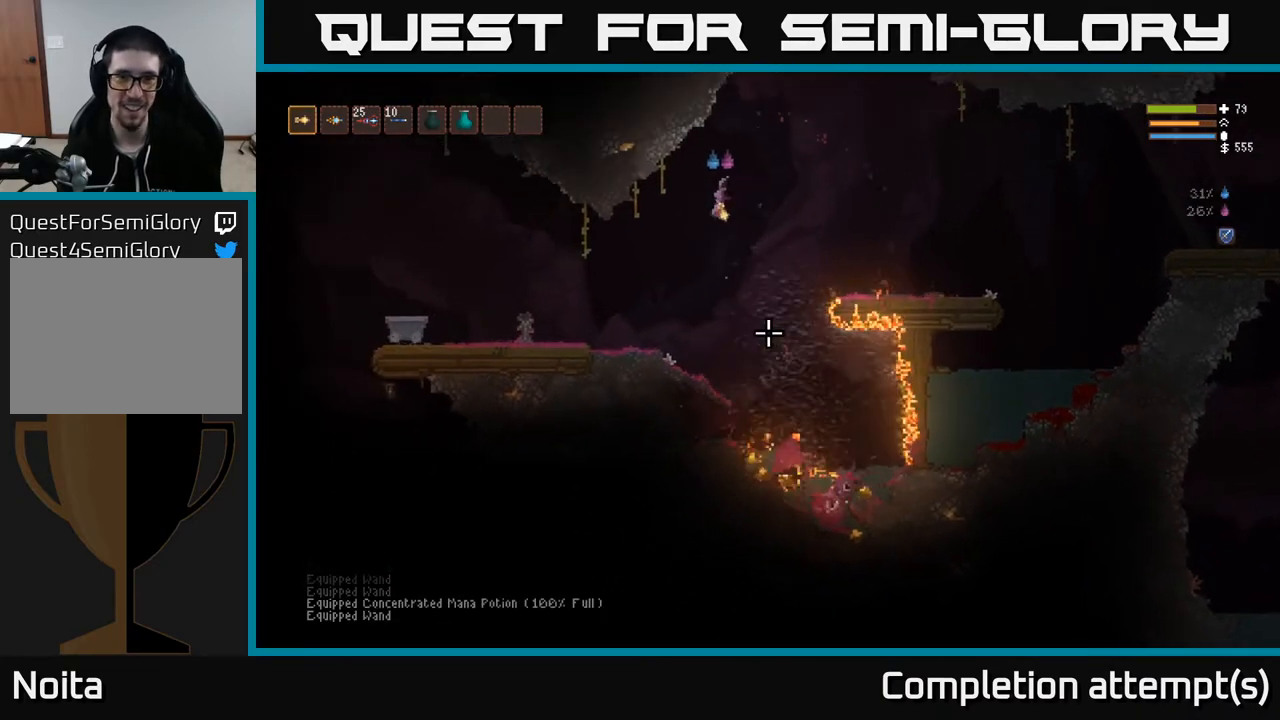
{"buttons": [], "left_stick": "right", "right_stick": "down", "events": [[33, "left_stick", "center"], [83, "left_stick", "right"]]}
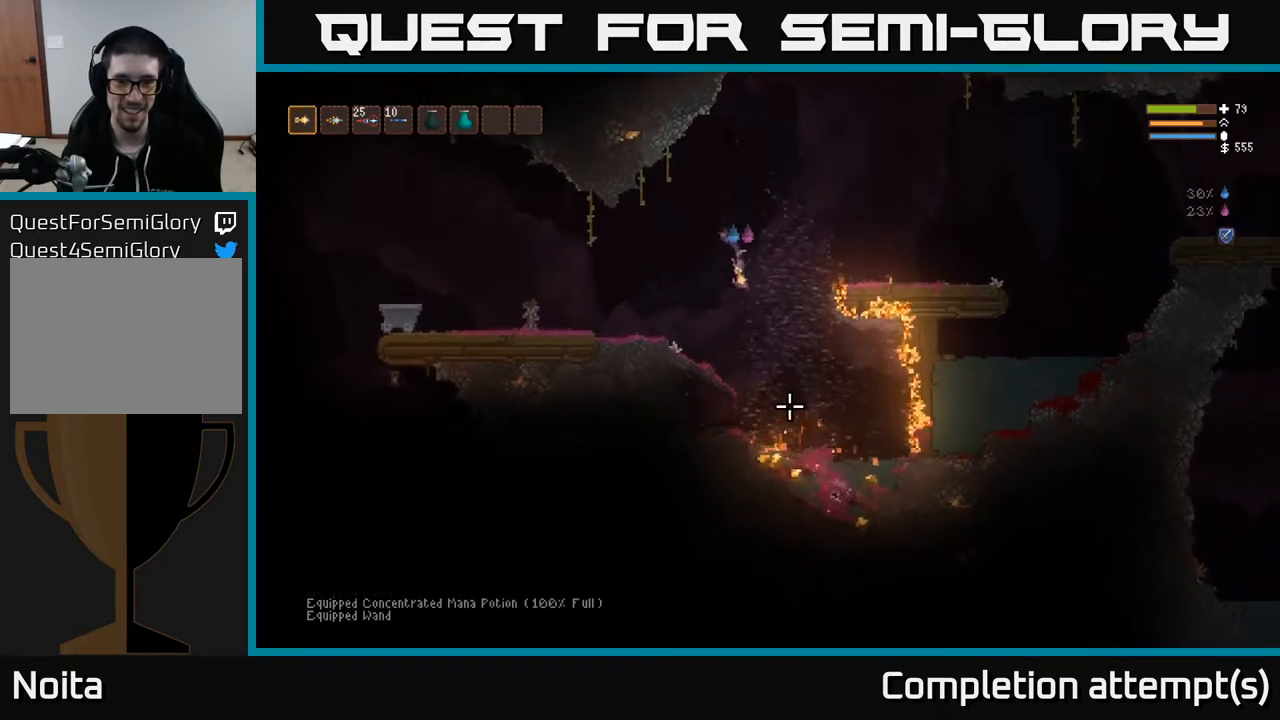
{"buttons": ["L2"], "left_stick": "right", "right_stick": "down", "events": [[417, "L2", "down"]]}
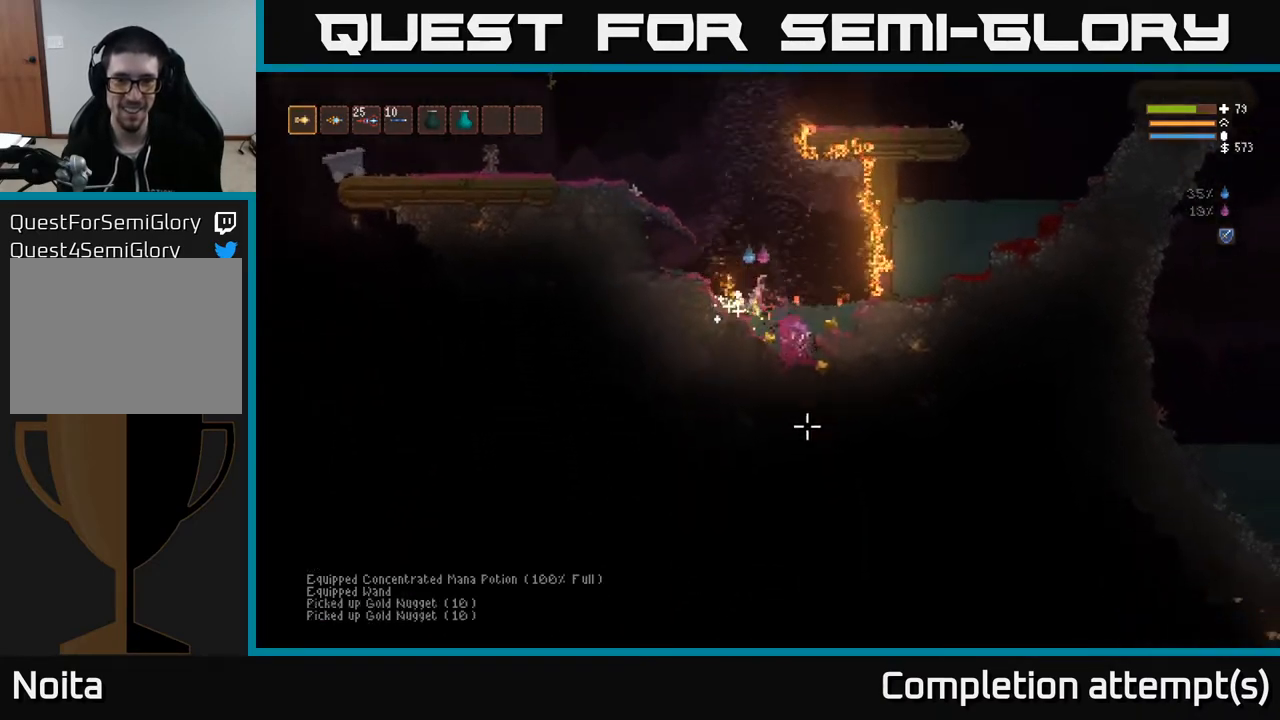
{"buttons": [], "left_stick": "right", "right_stick": "down", "events": [[67, "L2", "up"], [183, "left_stick", "center"], [383, "left_stick", "right"]]}
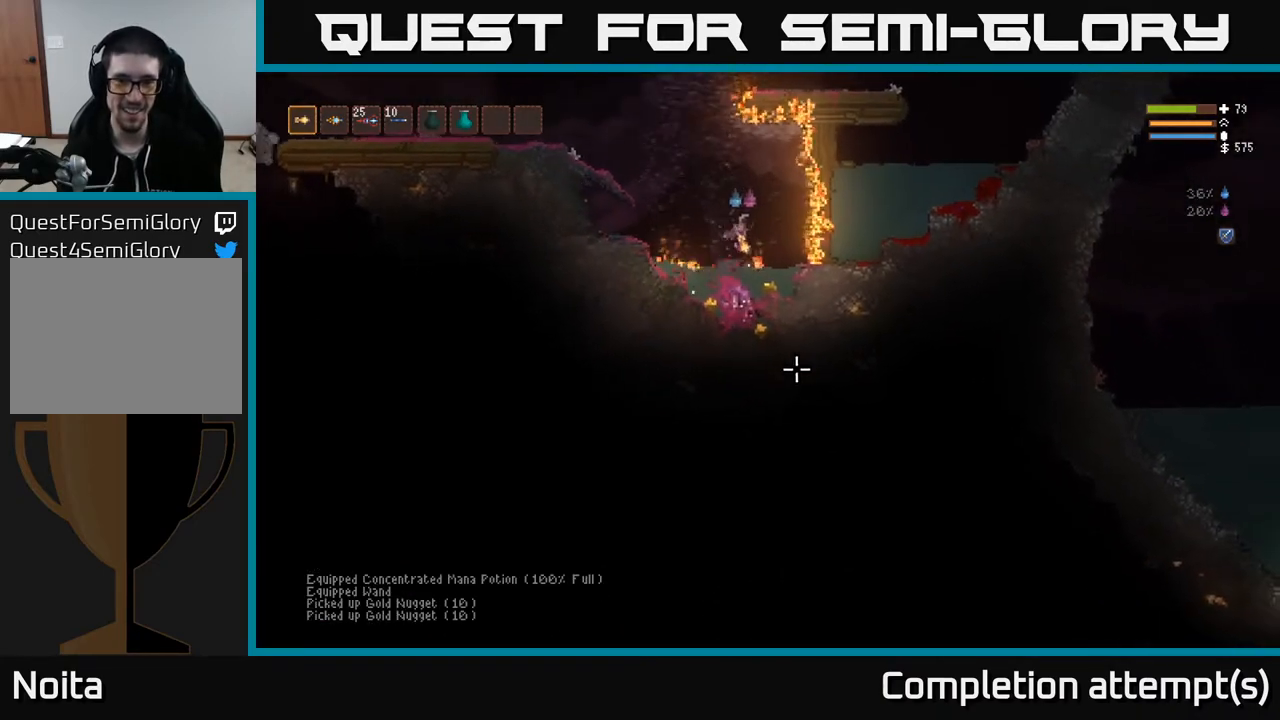
{"buttons": [], "left_stick": "down-right", "right_stick": "down", "events": [[67, "left_stick", "left"], [400, "left_stick", "down-right"]]}
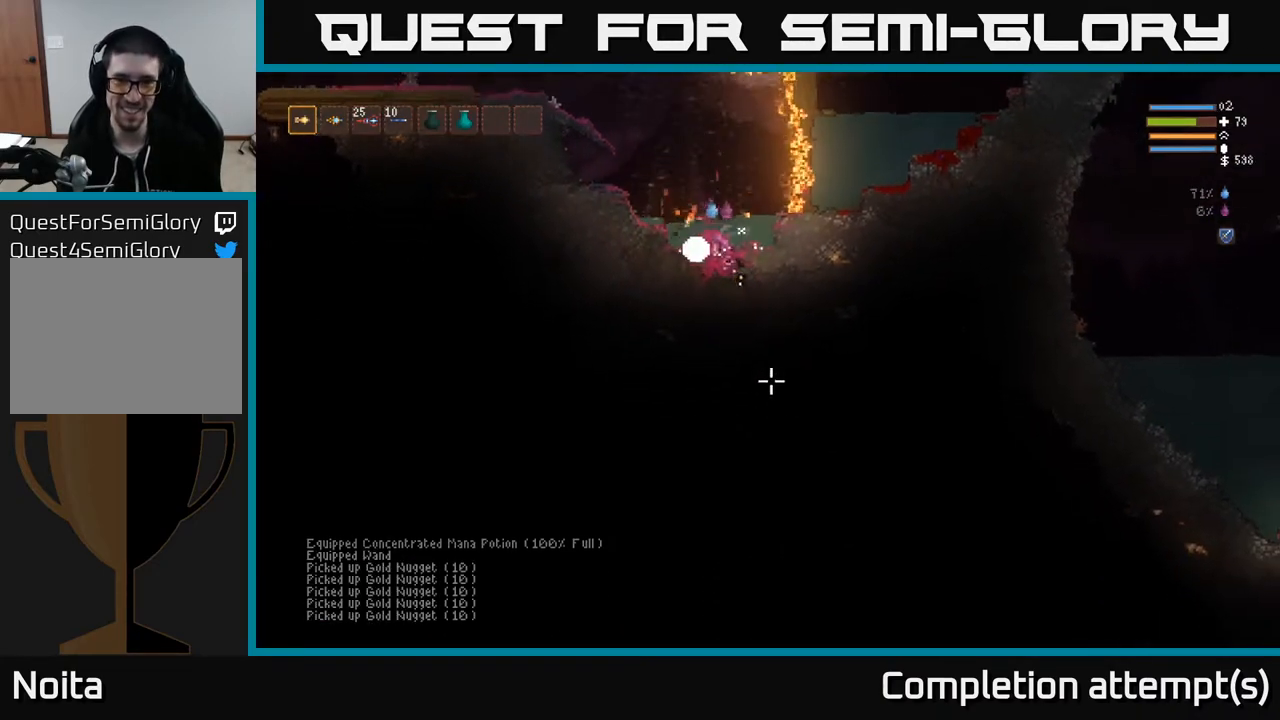
{"buttons": ["L2"], "left_stick": "left", "right_stick": "up-left", "events": [[67, "left_stick", "left"], [200, "L2", "down"], [283, "right_stick", "center"], [350, "right_stick", "up-left"]]}
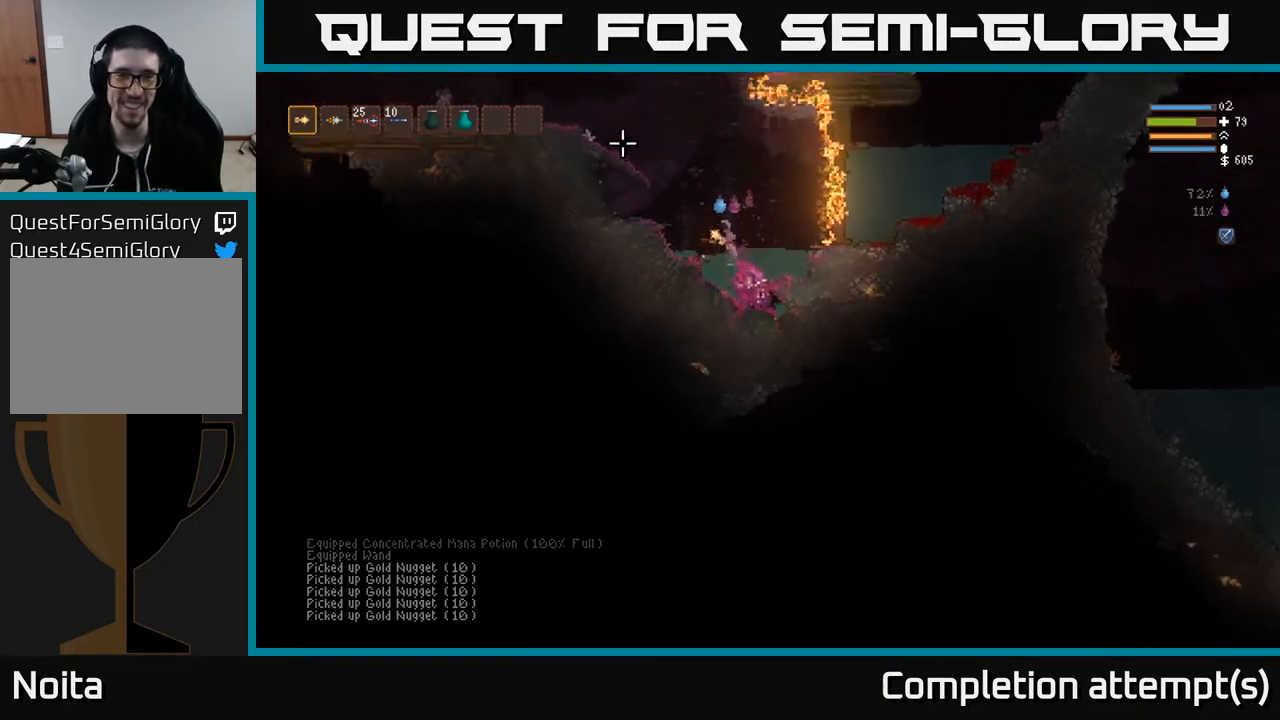
{"buttons": ["L2"], "left_stick": "left", "right_stick": "left", "events": [[483, "right_stick", "left"]]}
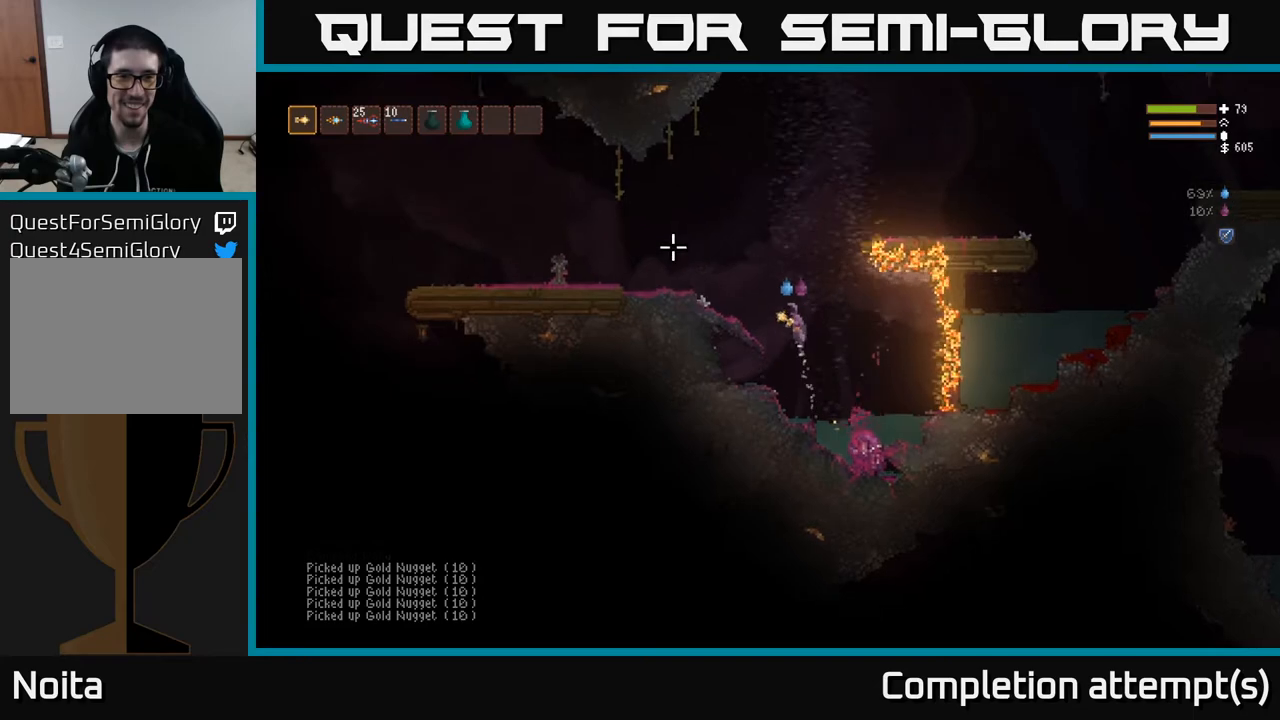
{"buttons": ["L2"], "left_stick": "left", "right_stick": "left", "events": [[300, "R2", "down"], [400, "R2", "up"]]}
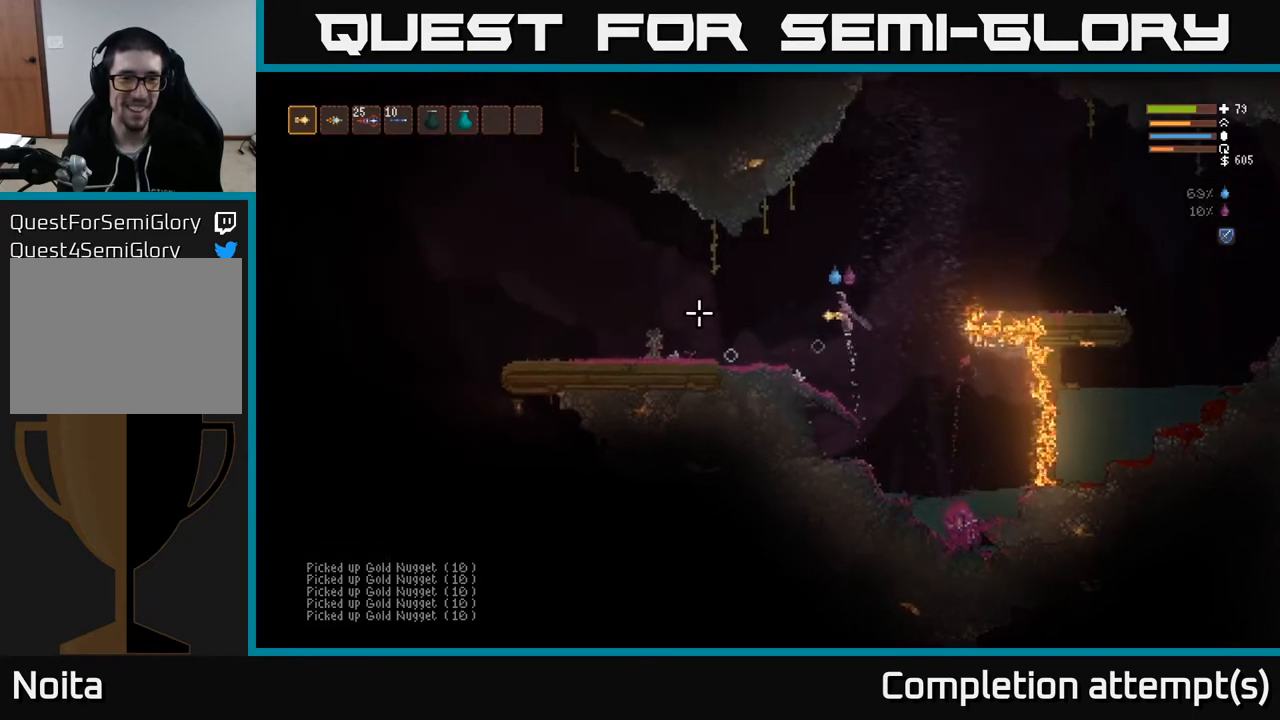
{"buttons": ["L2"], "left_stick": "center", "right_stick": "left", "events": [[133, "L2", "up"], [333, "left_stick", "center"], [500, "L2", "down"]]}